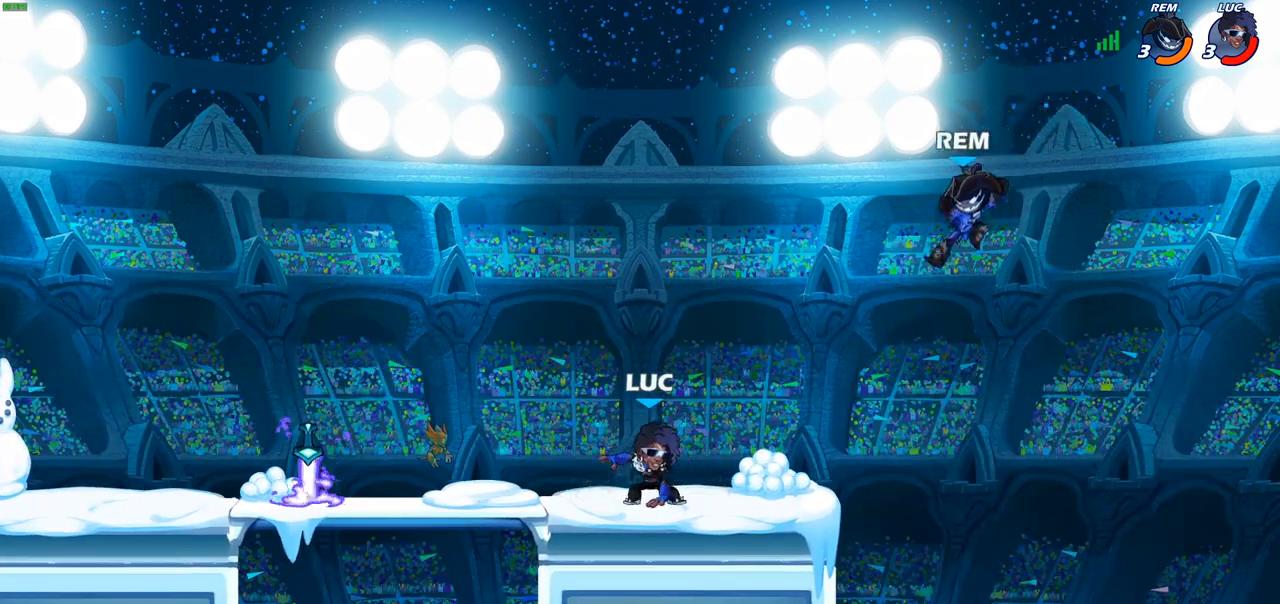
Gameplay with a controller (PlayStation layout); each line is a JSON object with the inputs held at the frame after it. "events" lists button and stick changes between this image and that frame as [ms after this image, input, new state], when the widget could be followed in between.
{"buttons": [], "left_stick": "center", "right_stick": "center", "events": [[217, "left_stick", "down"], [250, "R2", "down"], [267, "CIRCLE", "down"], [333, "R2", "up"], [350, "CIRCLE", "up"], [350, "left_stick", "center"]]}
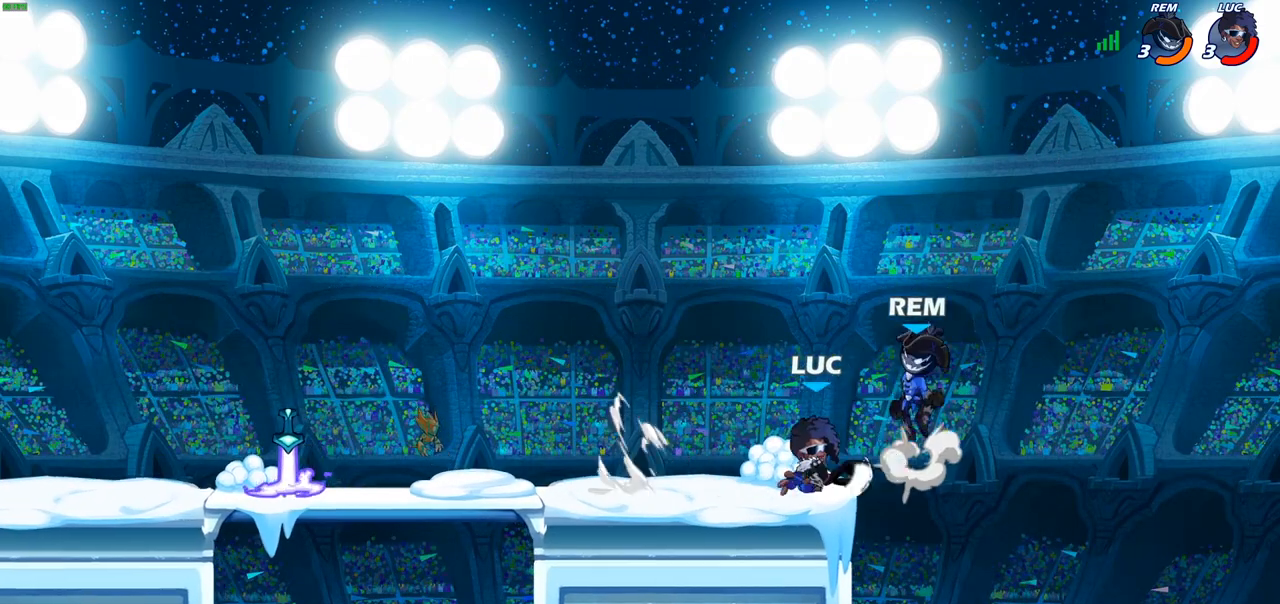
{"buttons": [], "left_stick": "right", "right_stick": "center", "events": [[383, "left_stick", "right"]]}
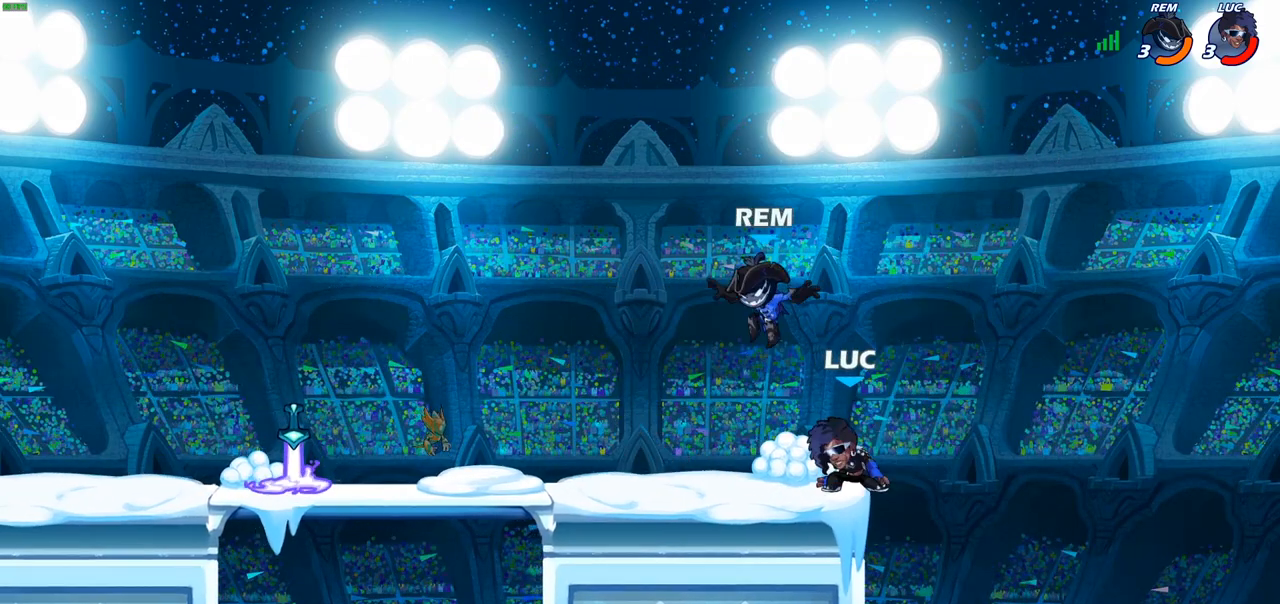
{"buttons": [], "left_stick": "down-left", "right_stick": "center", "events": [[83, "CROSS", "down"], [183, "left_stick", "up-left"], [217, "CROSS", "up"], [283, "left_stick", "left"], [383, "left_stick", "down-left"]]}
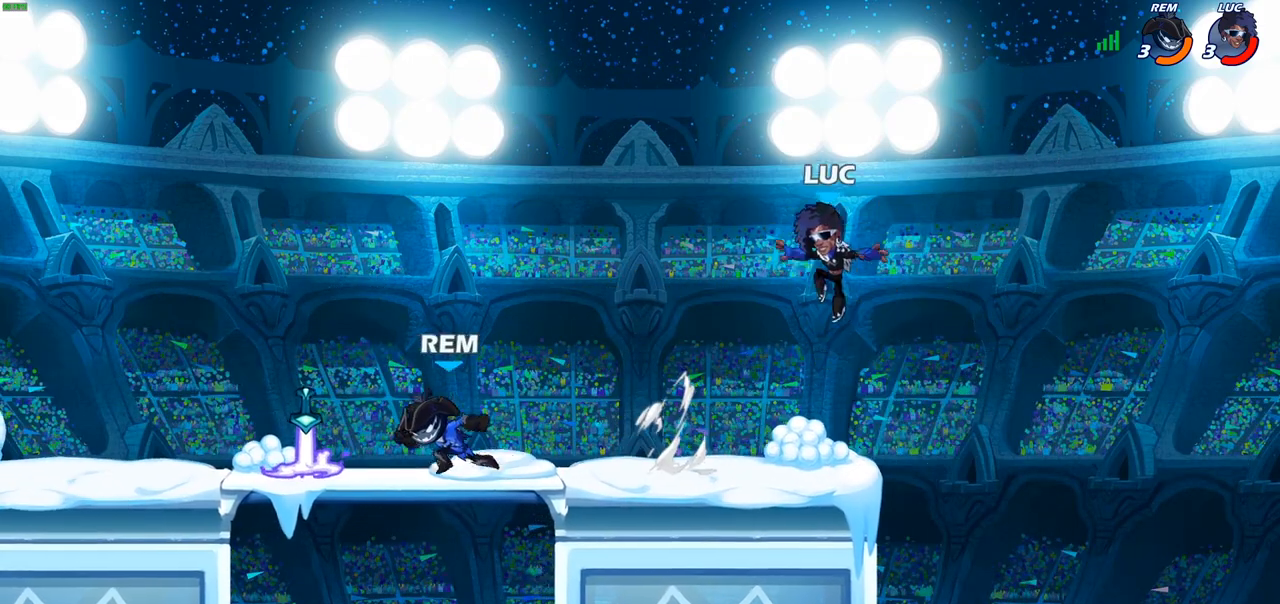
{"buttons": ["CROSS"], "left_stick": "right", "right_stick": "center", "events": [[250, "left_stick", "right"], [467, "CROSS", "down"]]}
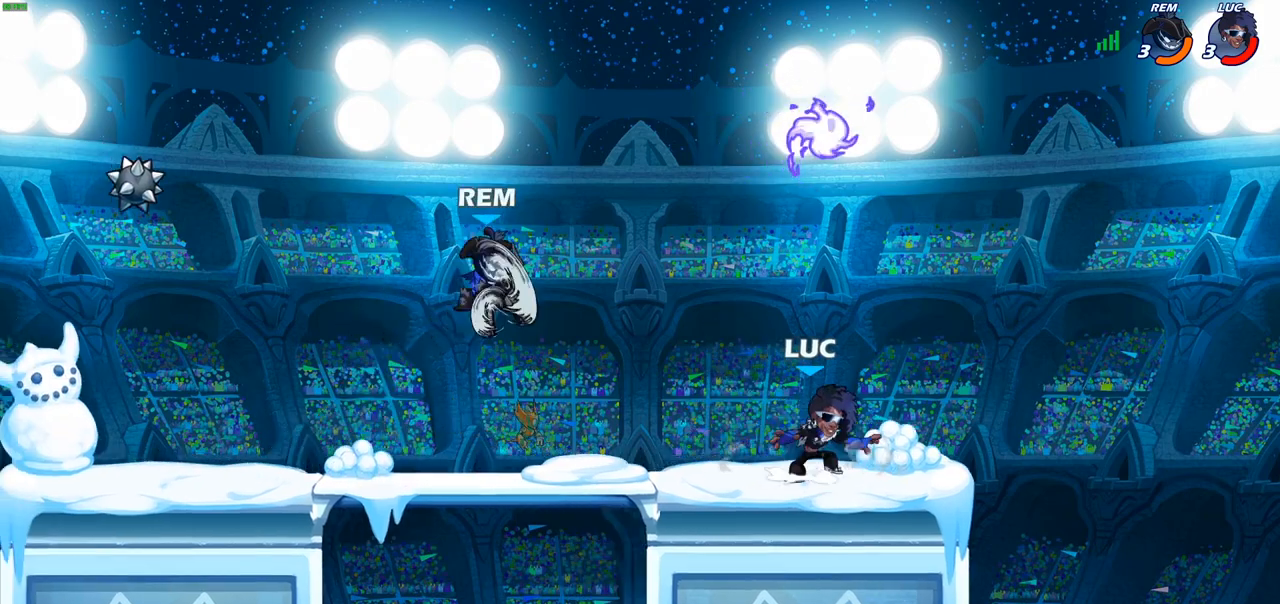
{"buttons": [], "left_stick": "down-left", "right_stick": "center", "events": [[83, "left_stick", "up-left"], [100, "CROSS", "up"], [183, "CROSS", "down"], [300, "CROSS", "up"], [333, "R1", "down"], [400, "left_stick", "down-left"], [417, "R1", "up"]]}
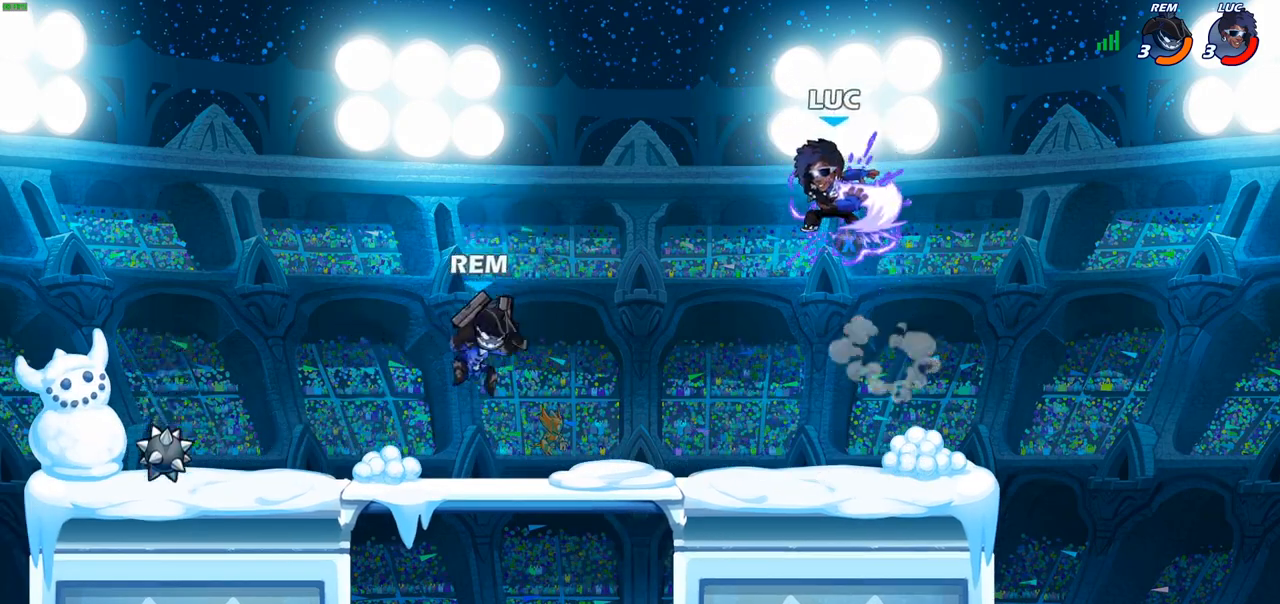
{"buttons": [], "left_stick": "right", "right_stick": "center", "events": [[17, "left_stick", "down-right"], [167, "left_stick", "down-left"], [217, "left_stick", "left"], [367, "left_stick", "right"]]}
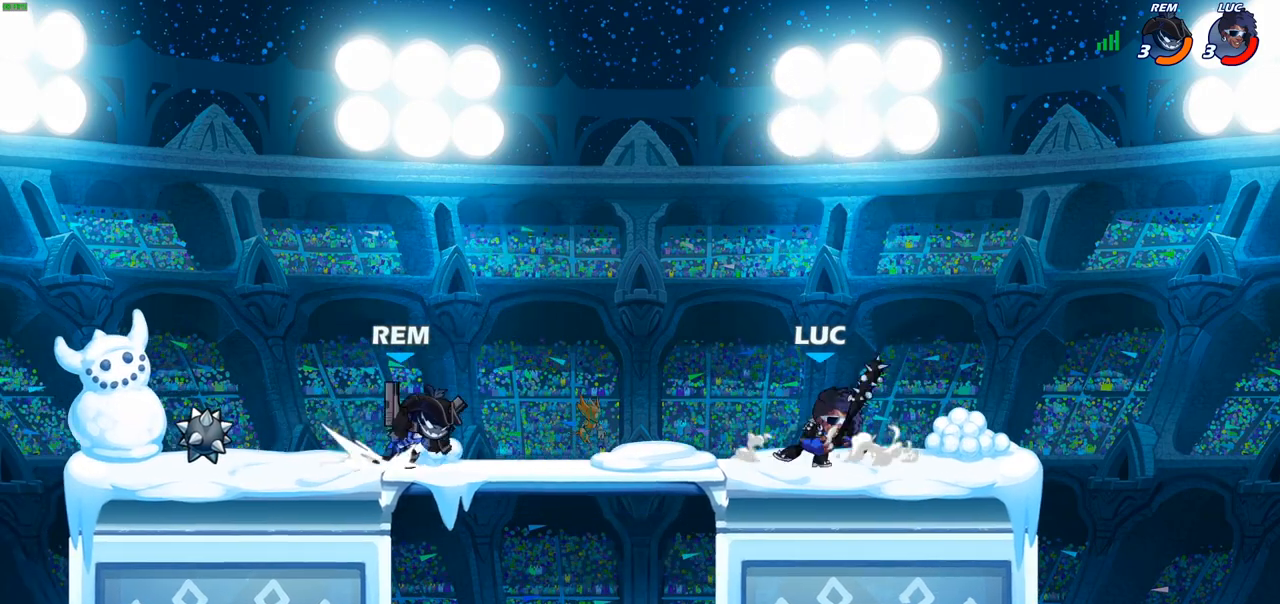
{"buttons": [], "left_stick": "up-left", "right_stick": "center", "events": [[17, "left_stick", "up-left"], [150, "CROSS", "down"], [183, "left_stick", "up-right"], [317, "CROSS", "up"], [367, "left_stick", "up-left"]]}
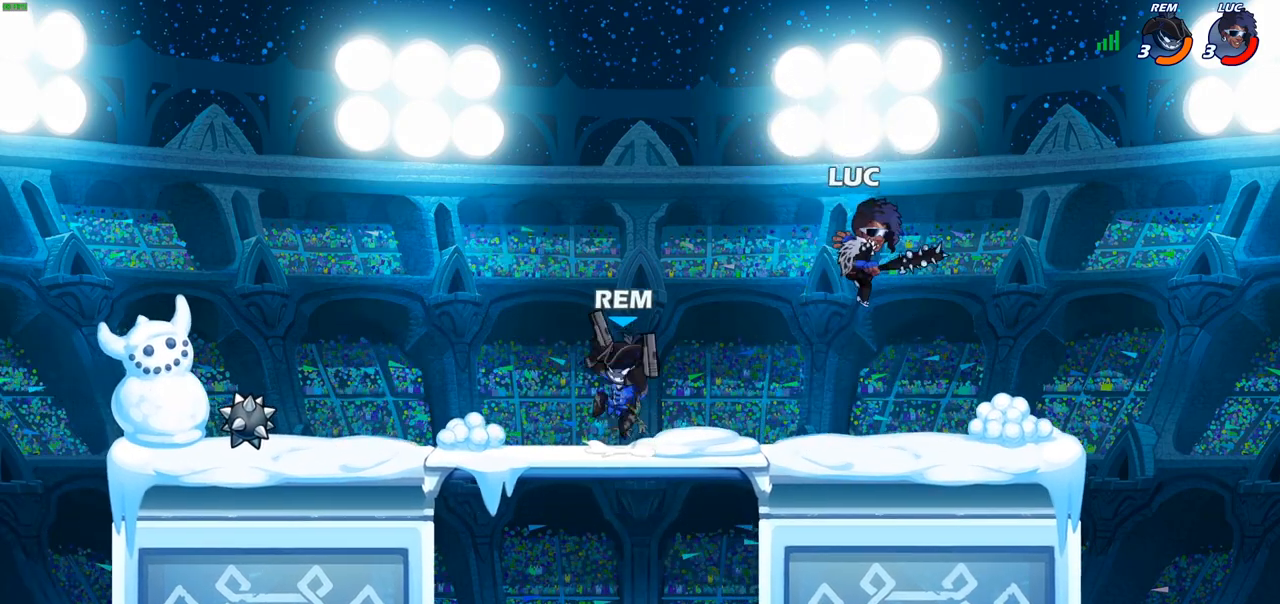
{"buttons": [], "left_stick": "center", "right_stick": "center", "events": [[50, "left_stick", "down-left"], [200, "R2", "down"], [450, "R2", "up"], [450, "left_stick", "center"]]}
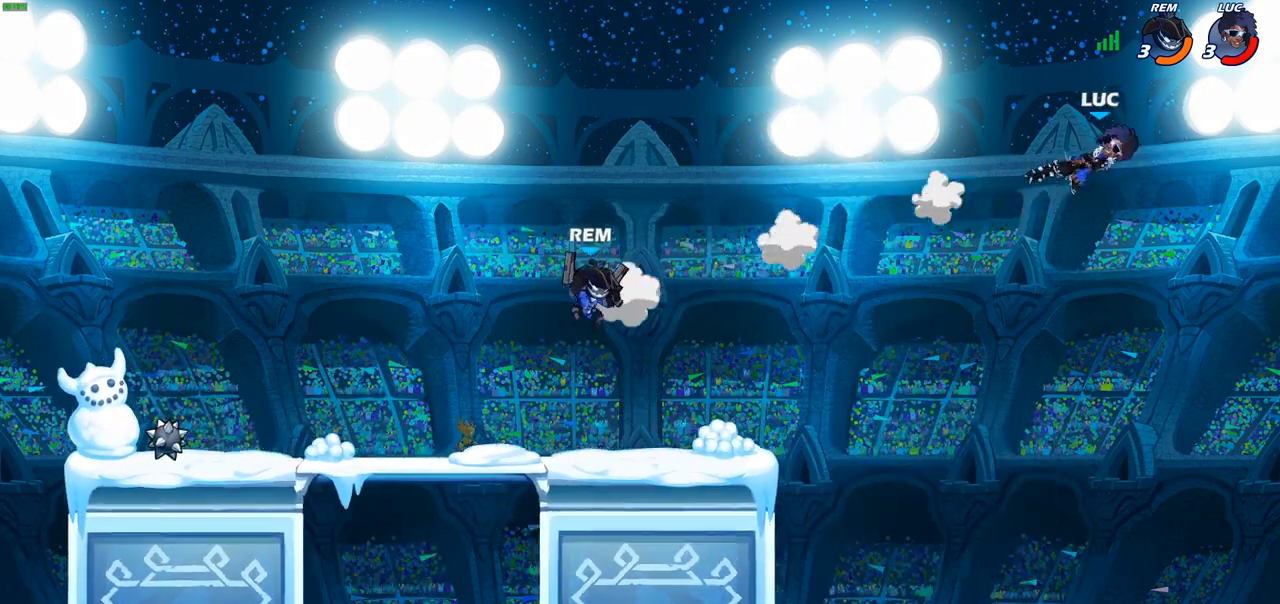
{"buttons": [], "left_stick": "left", "right_stick": "center", "events": [[133, "left_stick", "left"], [383, "CIRCLE", "down"], [483, "CIRCLE", "up"]]}
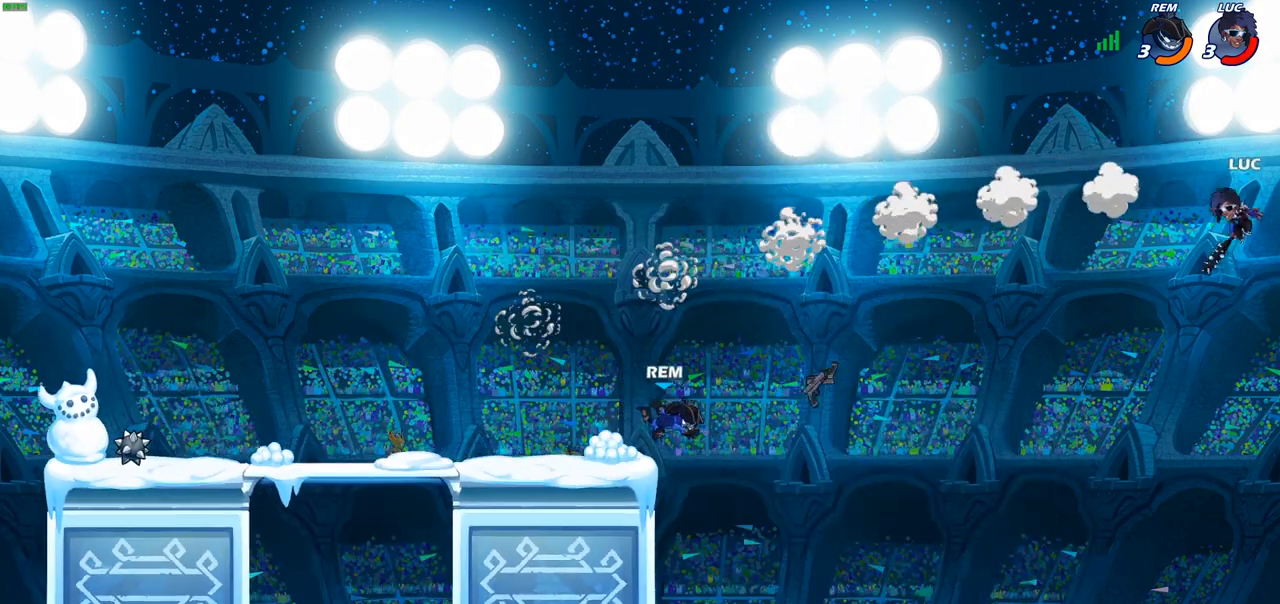
{"buttons": [], "left_stick": "left", "right_stick": "center", "events": []}
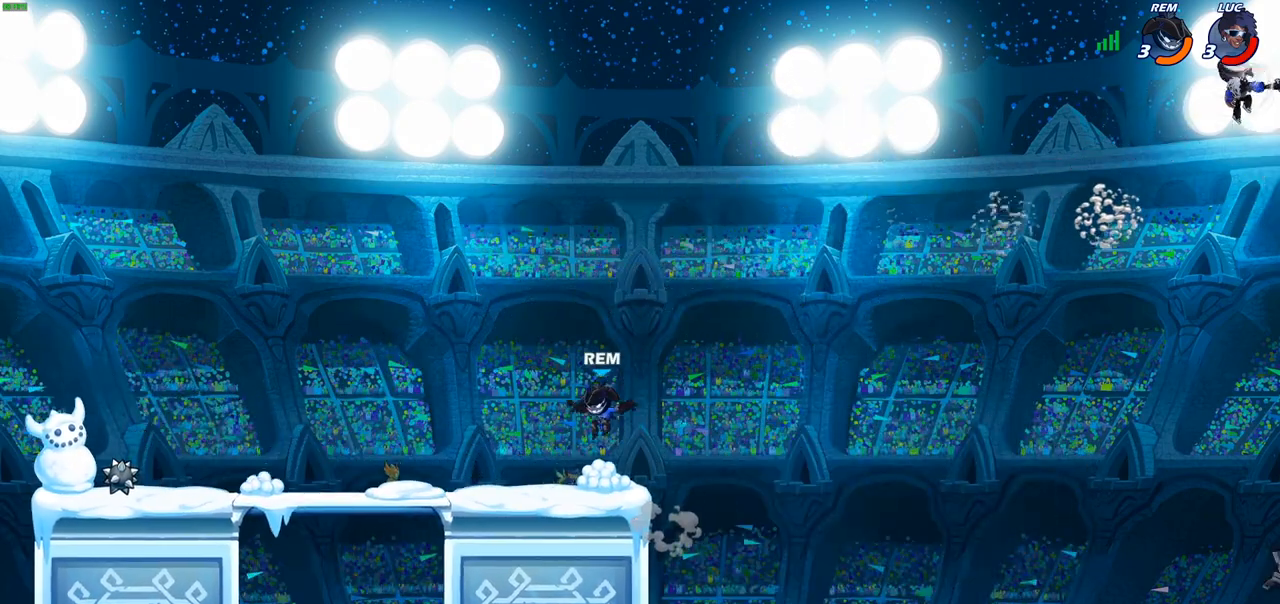
{"buttons": [], "left_stick": "down-left", "right_stick": "center", "events": [[150, "left_stick", "down-left"]]}
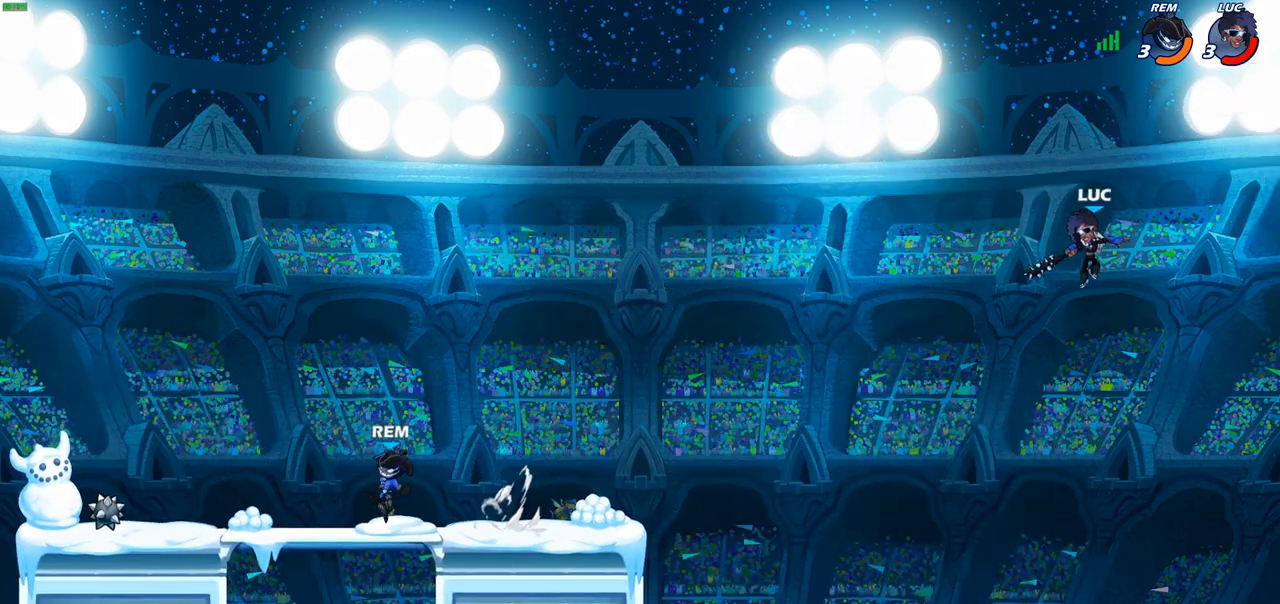
{"buttons": [], "left_stick": "left", "right_stick": "center", "events": [[33, "left_stick", "left"], [100, "CIRCLE", "down"], [200, "CIRCLE", "up"]]}
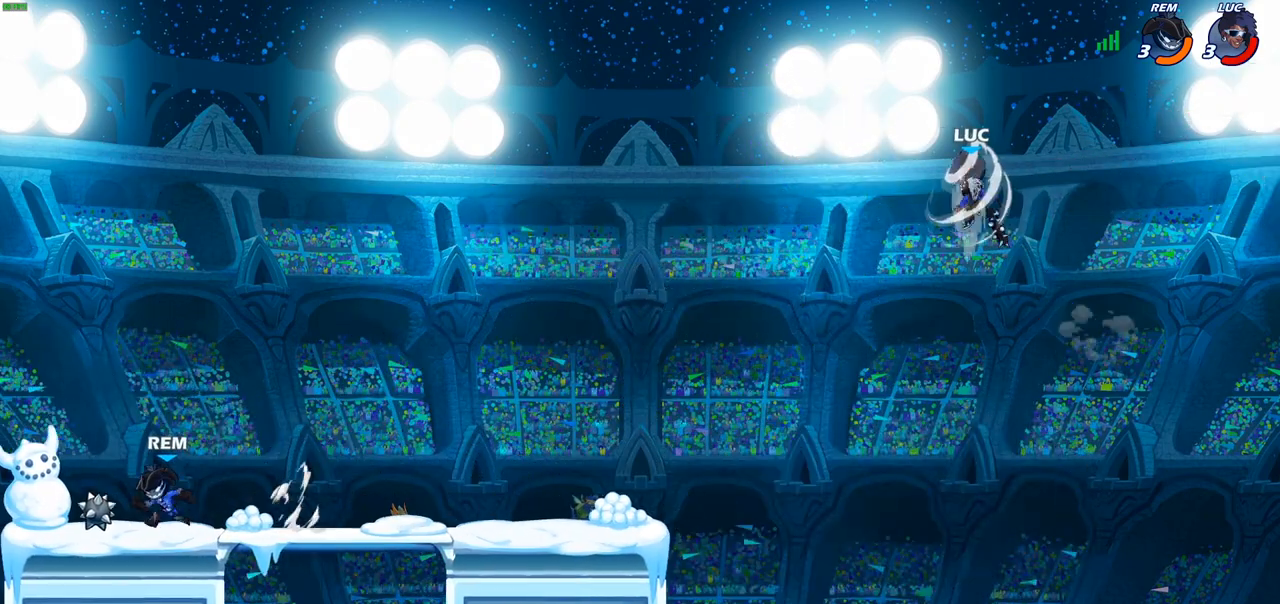
{"buttons": ["R1"], "left_stick": "left", "right_stick": "center", "events": [[483, "R1", "down"]]}
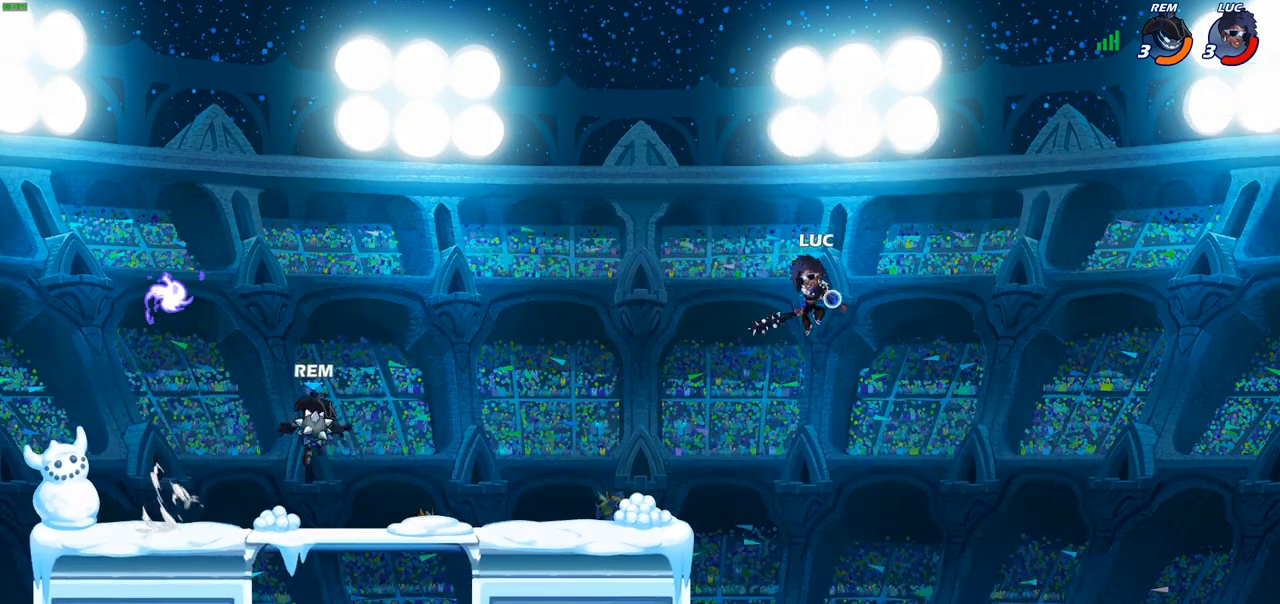
{"buttons": ["R2"], "left_stick": "down-left", "right_stick": "center", "events": [[33, "R1", "up"], [50, "left_stick", "center"], [317, "left_stick", "down"], [417, "R2", "down"], [450, "left_stick", "down-left"]]}
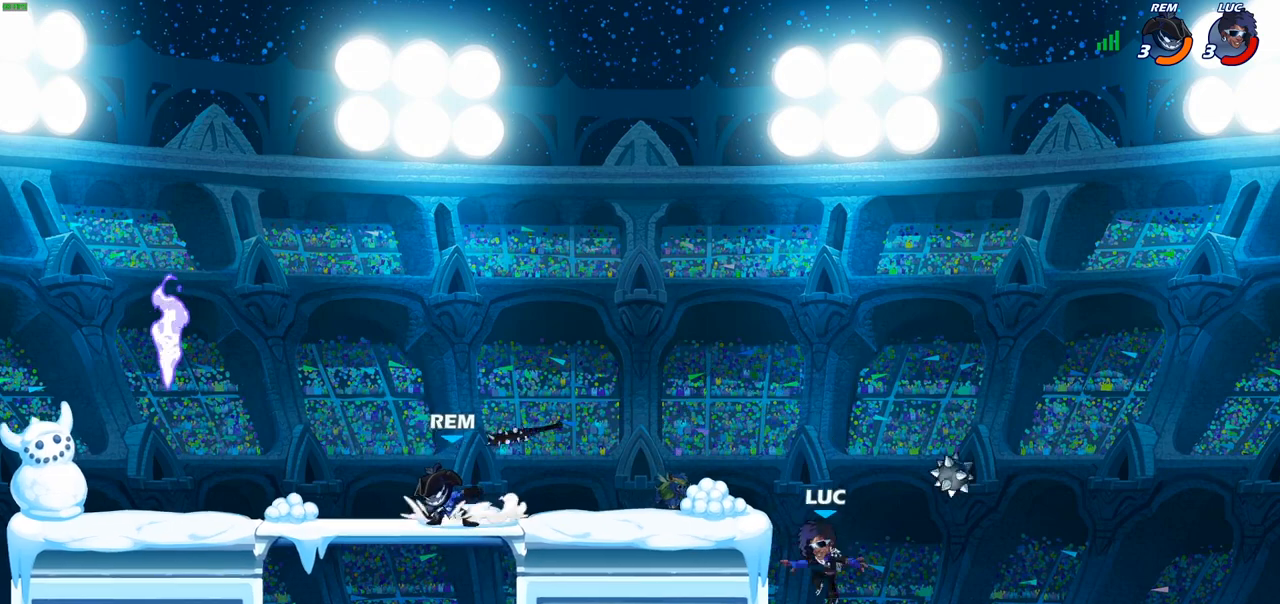
{"buttons": [], "left_stick": "left", "right_stick": "center", "events": [[17, "L3", "down"], [100, "left_stick", "left"], [117, "L3", "up"], [200, "R2", "up"], [317, "CROSS", "down"], [483, "CROSS", "up"]]}
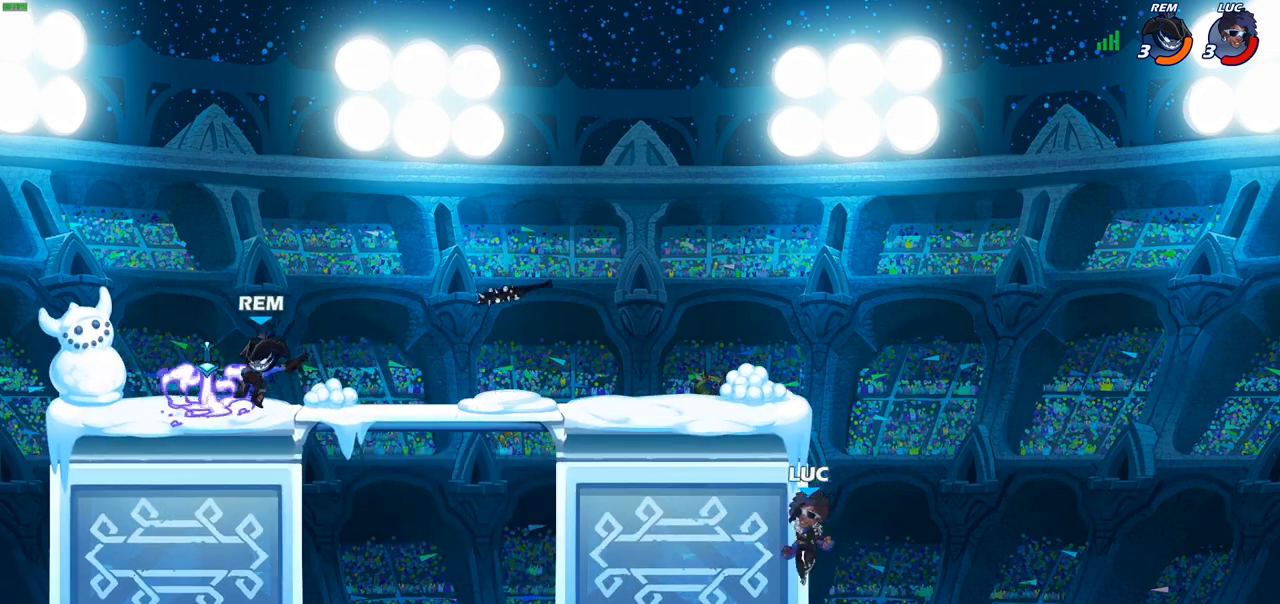
{"buttons": [], "left_stick": "left", "right_stick": "center", "events": [[117, "CROSS", "down"], [217, "CROSS", "up"], [333, "CROSS", "down"], [500, "CROSS", "up"]]}
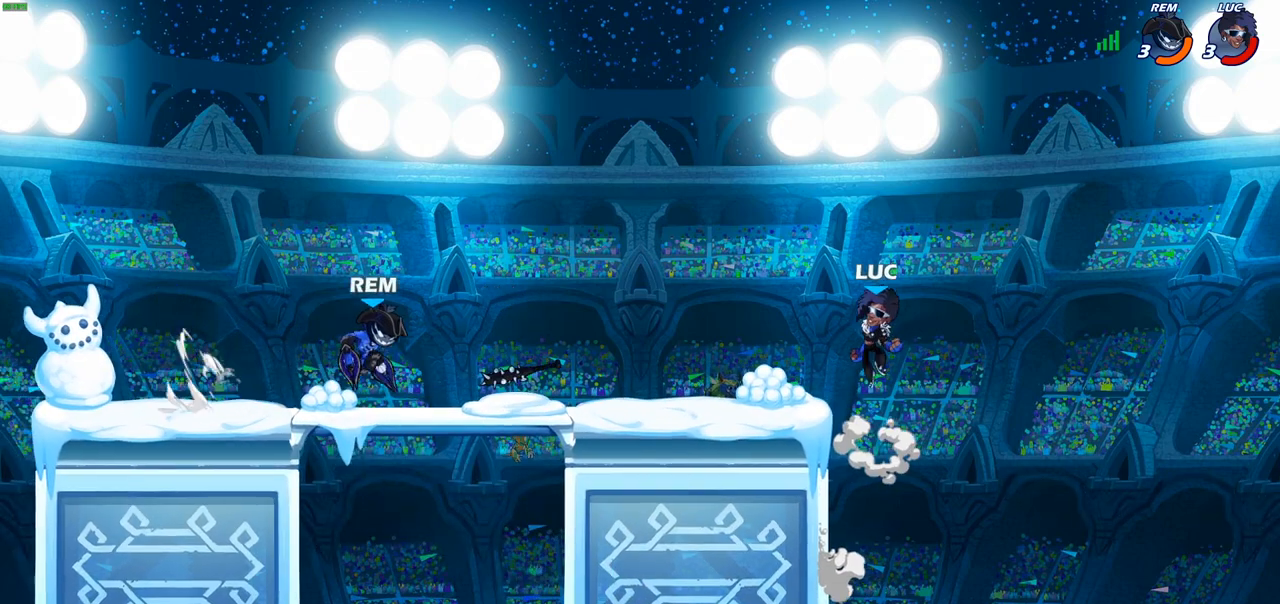
{"buttons": [], "left_stick": "right", "right_stick": "center", "events": [[67, "left_stick", "down-left"], [283, "left_stick", "down-right"], [333, "left_stick", "right"]]}
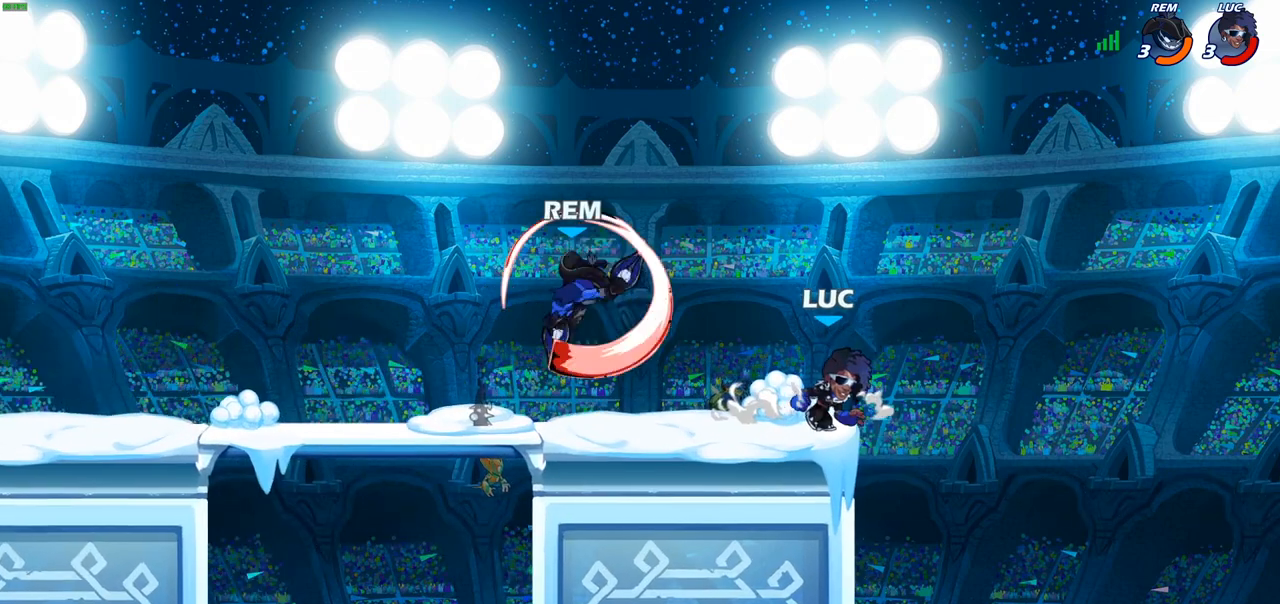
{"buttons": ["CROSS"], "left_stick": "up-left", "right_stick": "center", "events": [[100, "left_stick", "up-left"], [417, "CROSS", "down"]]}
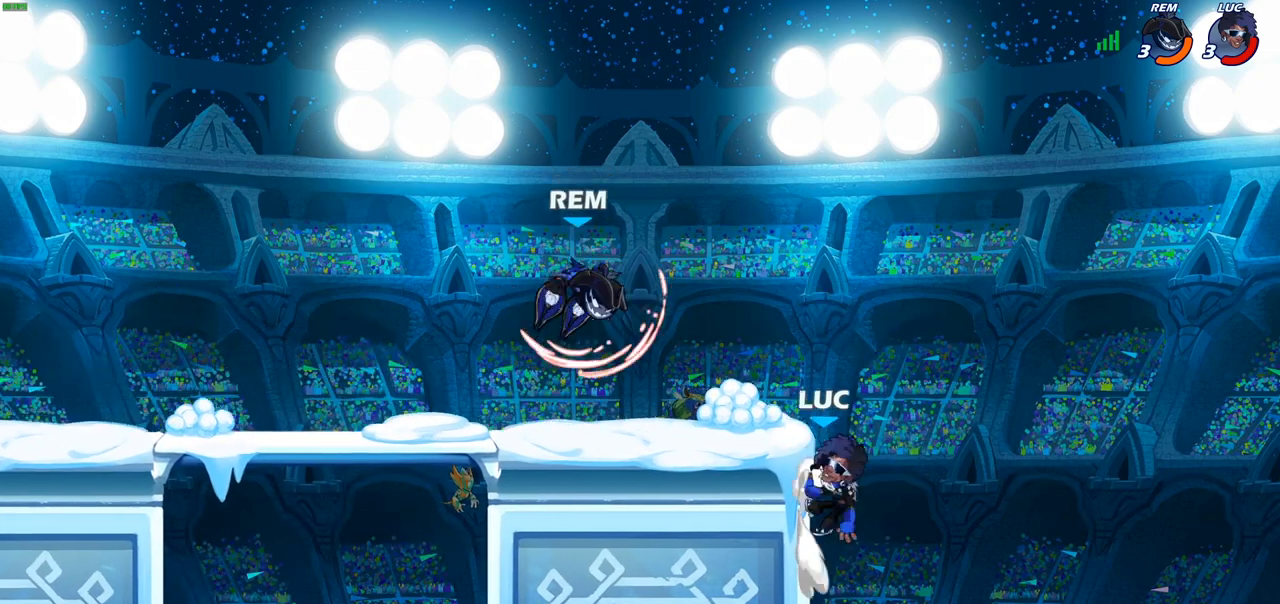
{"buttons": ["CROSS"], "left_stick": "up-left", "right_stick": "center", "events": [[67, "CROSS", "up"], [183, "CROSS", "down"], [317, "CROSS", "up"], [417, "CROSS", "down"]]}
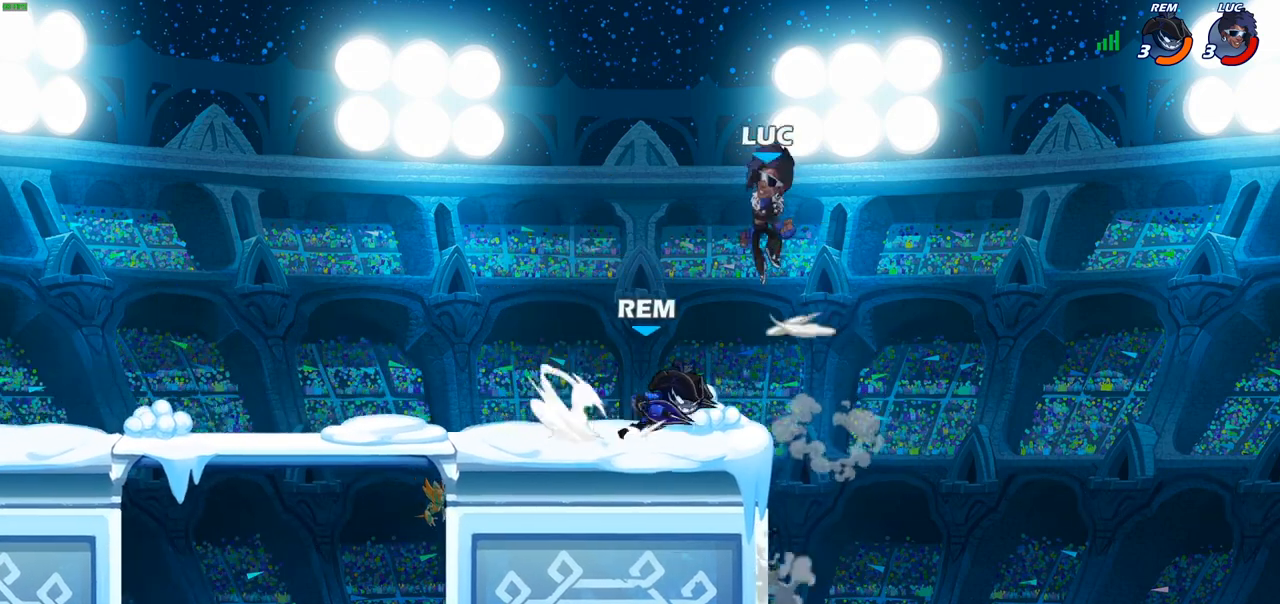
{"buttons": [], "left_stick": "down-left", "right_stick": "center", "events": [[50, "CROSS", "up"], [83, "R2", "down"], [233, "left_stick", "up-right"], [267, "R2", "up"], [317, "left_stick", "down-right"], [433, "left_stick", "down-left"]]}
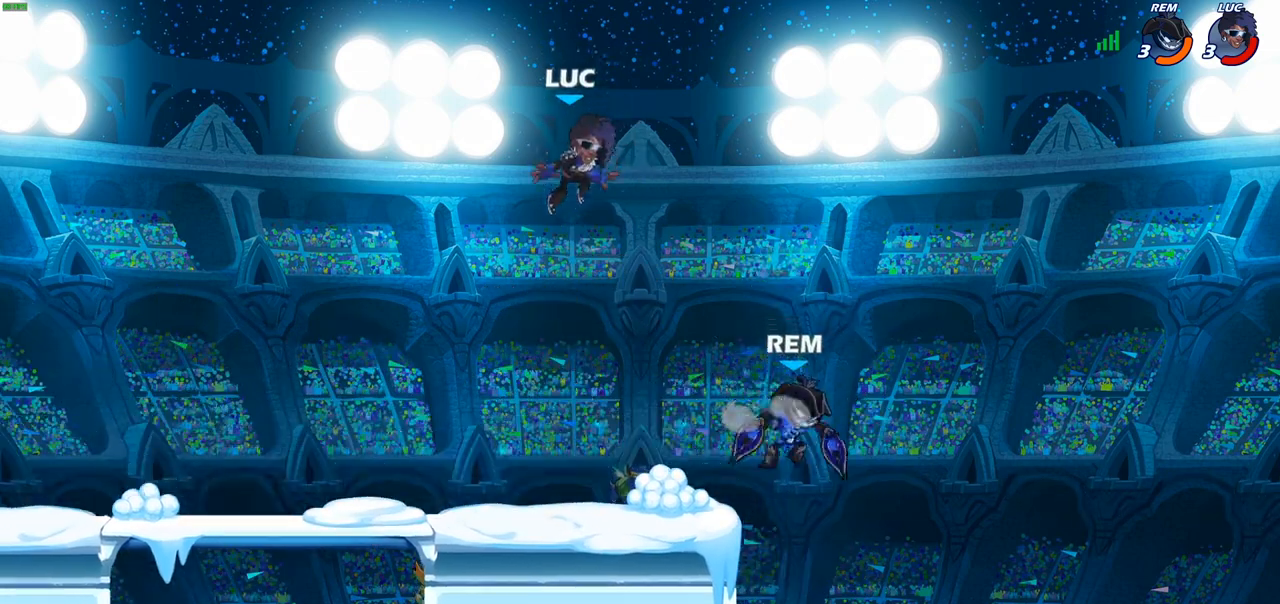
{"buttons": [], "left_stick": "up-right", "right_stick": "center", "events": [[317, "left_stick", "up-left"], [383, "left_stick", "up-right"]]}
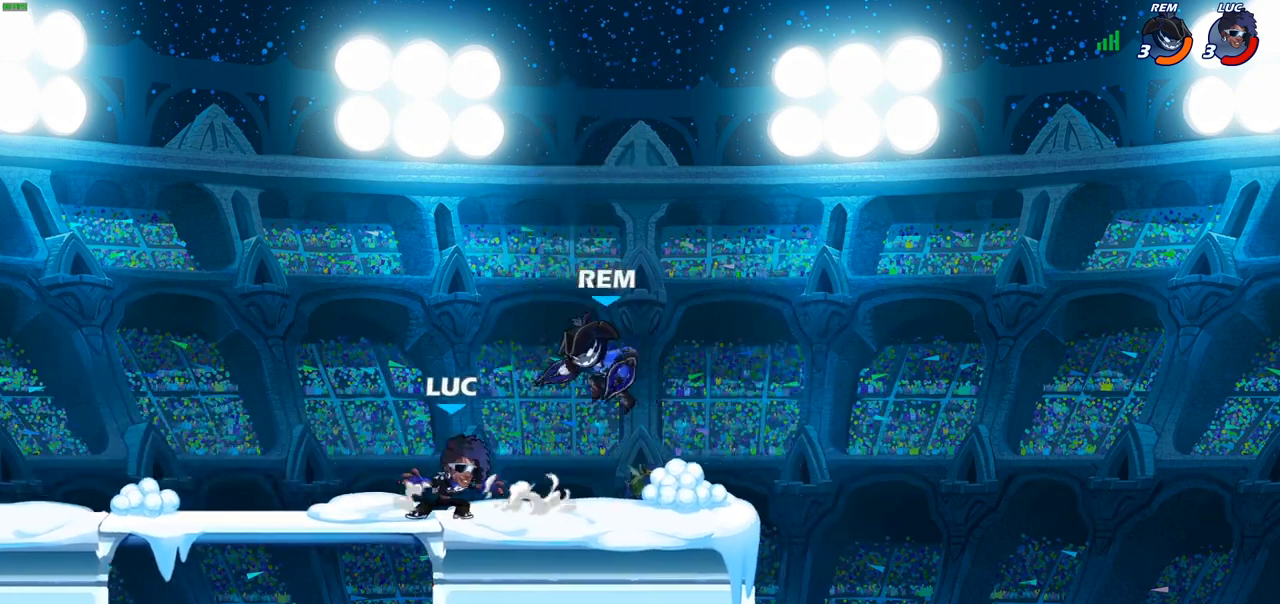
{"buttons": [], "left_stick": "down", "right_stick": "center", "events": [[17, "left_stick", "up-left"], [100, "CROSS", "down"], [100, "R2", "down"], [150, "CROSS", "up"], [367, "R2", "up"], [400, "left_stick", "center"], [500, "left_stick", "down"]]}
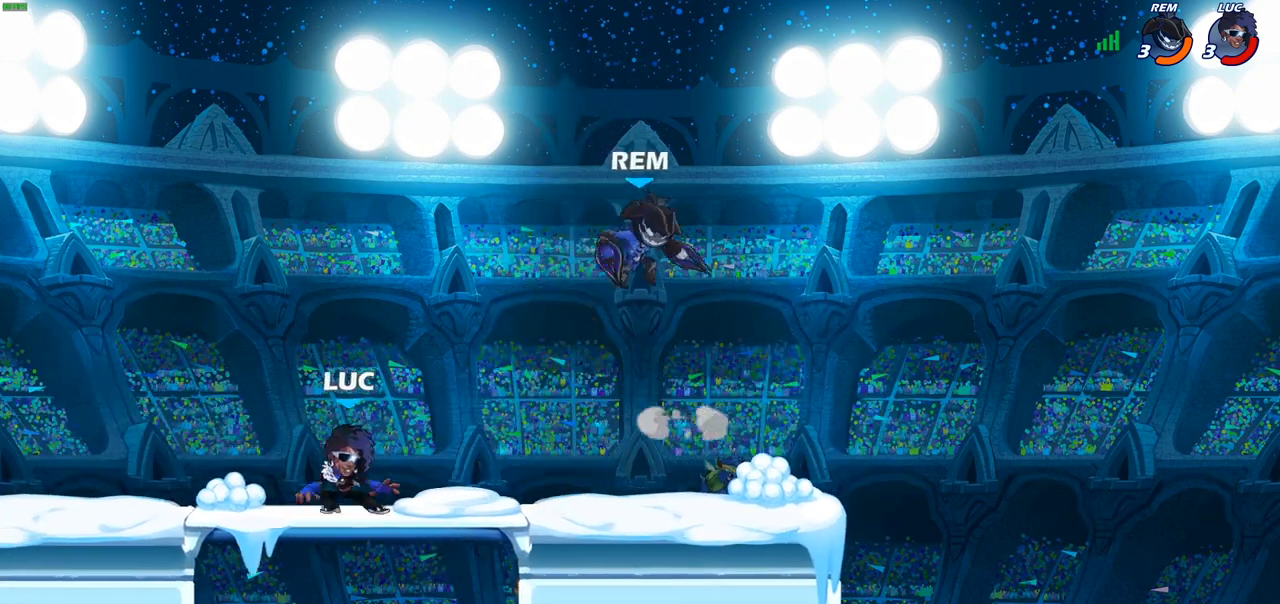
{"buttons": ["CROSS"], "left_stick": "up-right", "right_stick": "center", "events": [[250, "left_stick", "right"], [450, "CROSS", "down"], [483, "left_stick", "up-right"]]}
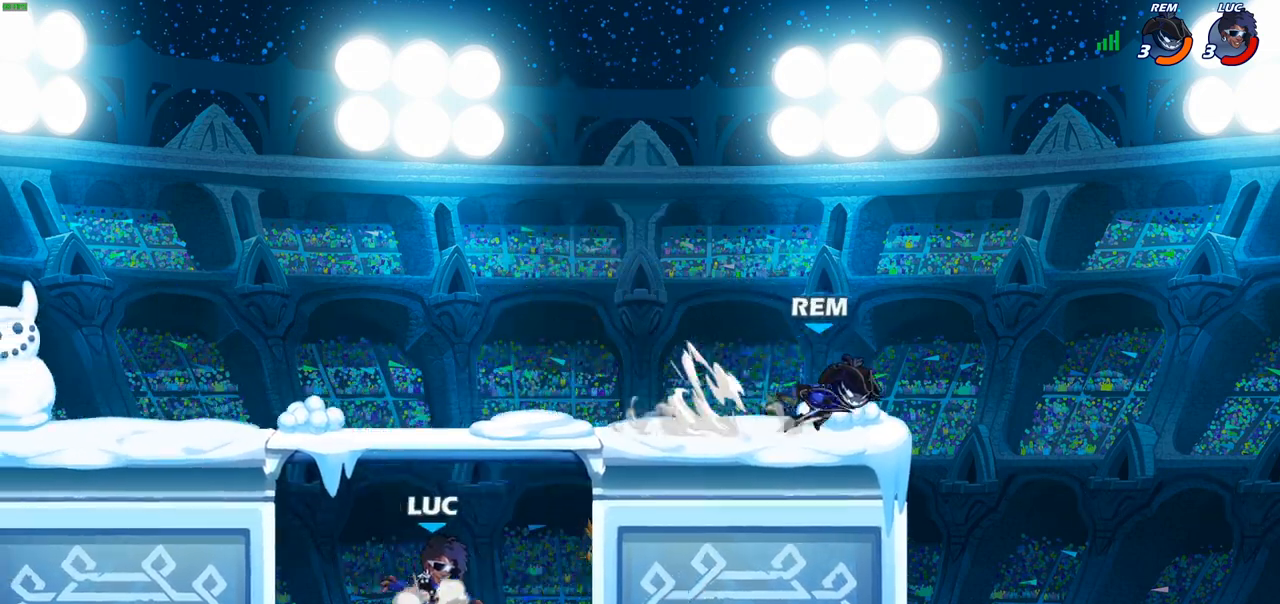
{"buttons": [], "left_stick": "up-right", "right_stick": "center", "events": [[17, "CIRCLE", "down"], [50, "CROSS", "up"], [117, "CIRCLE", "up"]]}
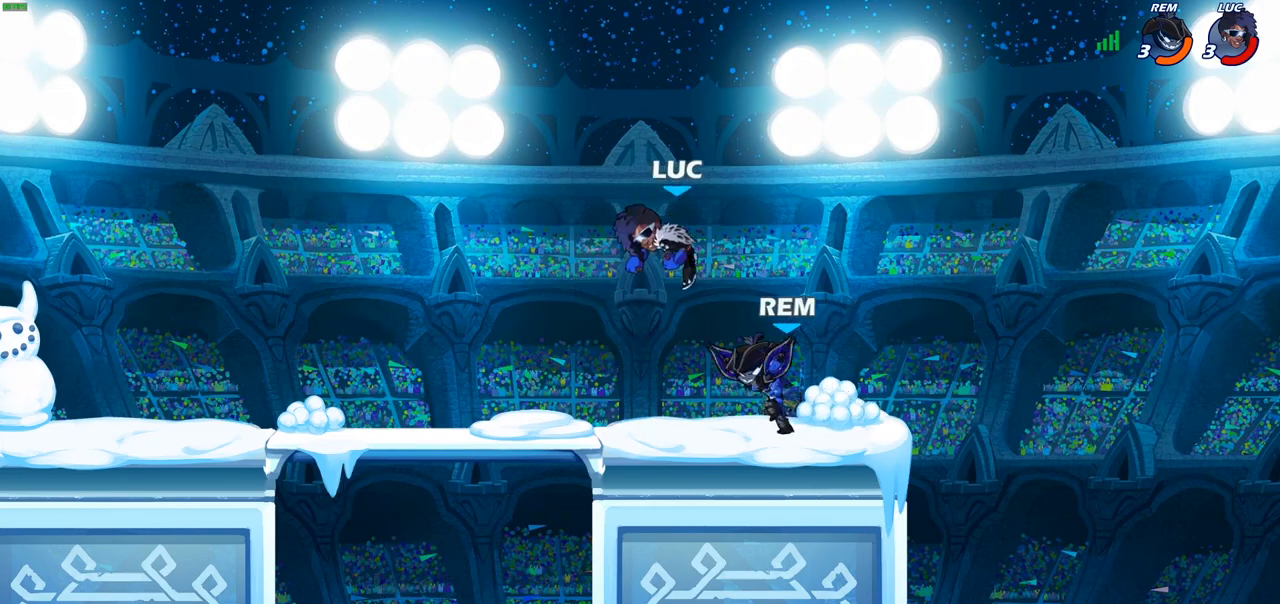
{"buttons": [], "left_stick": "left", "right_stick": "center", "events": [[117, "left_stick", "down-left"], [167, "SQUARE", "down"], [250, "SQUARE", "up"], [283, "left_stick", "center"], [433, "left_stick", "left"]]}
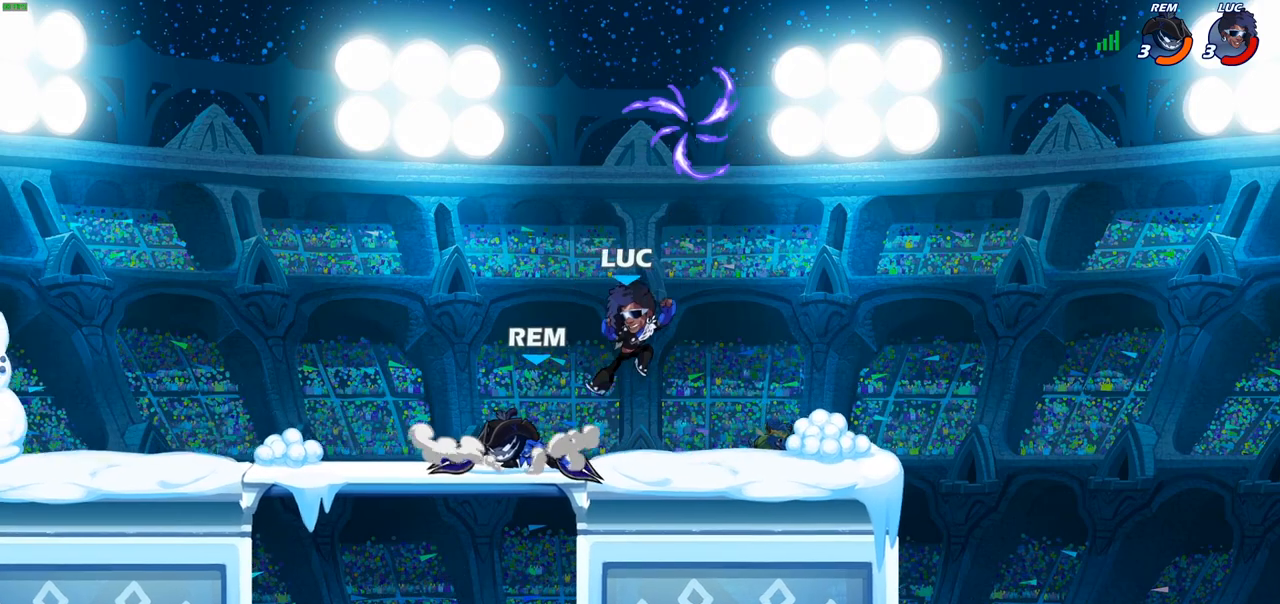
{"buttons": [], "left_stick": "center", "right_stick": "center", "events": [[300, "left_stick", "center"], [367, "SQUARE", "down"], [467, "SQUARE", "up"]]}
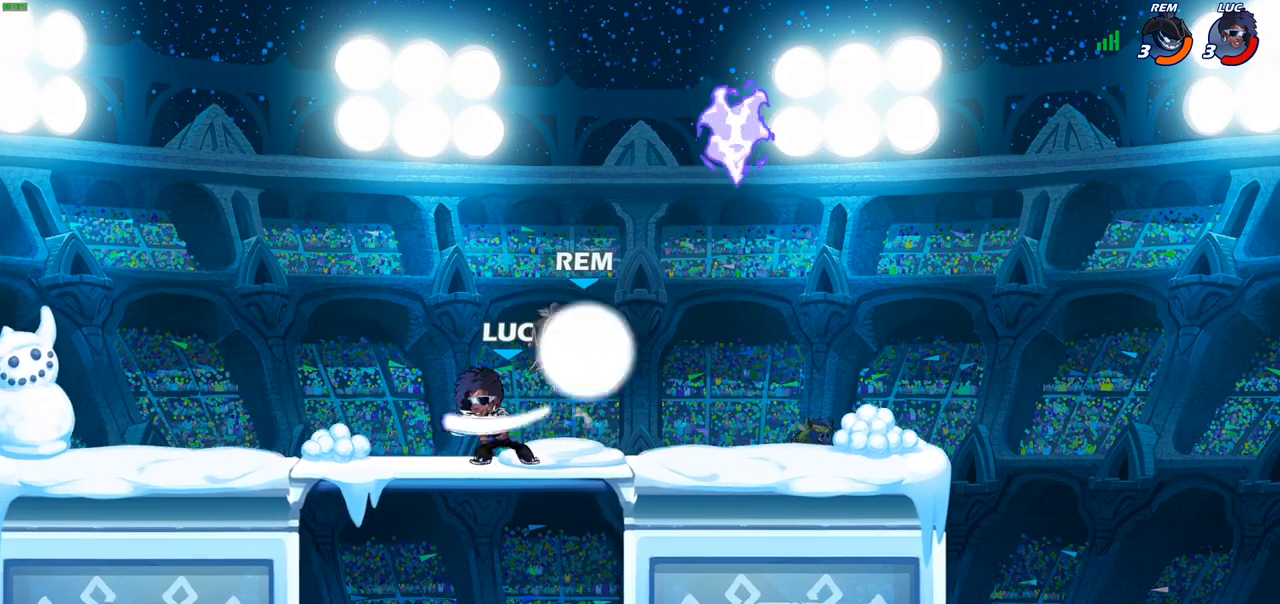
{"buttons": ["CROSS", "R2"], "left_stick": "up-right", "right_stick": "center", "events": [[83, "SQUARE", "down"], [167, "left_stick", "right"], [200, "SQUARE", "up"], [350, "left_stick", "up-right"], [400, "CROSS", "down"], [450, "R2", "down"]]}
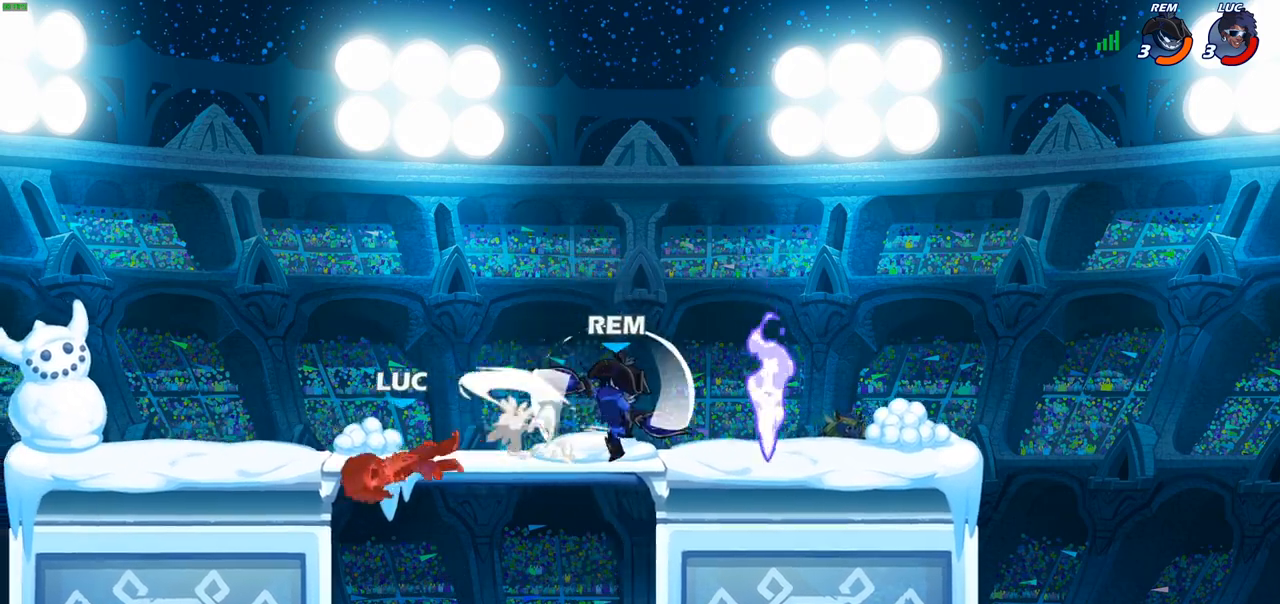
{"buttons": [], "left_stick": "left", "right_stick": "center", "events": [[17, "CROSS", "up"], [150, "R2", "up"], [200, "left_stick", "center"], [283, "left_stick", "down-right"], [350, "left_stick", "down-left"], [400, "left_stick", "left"]]}
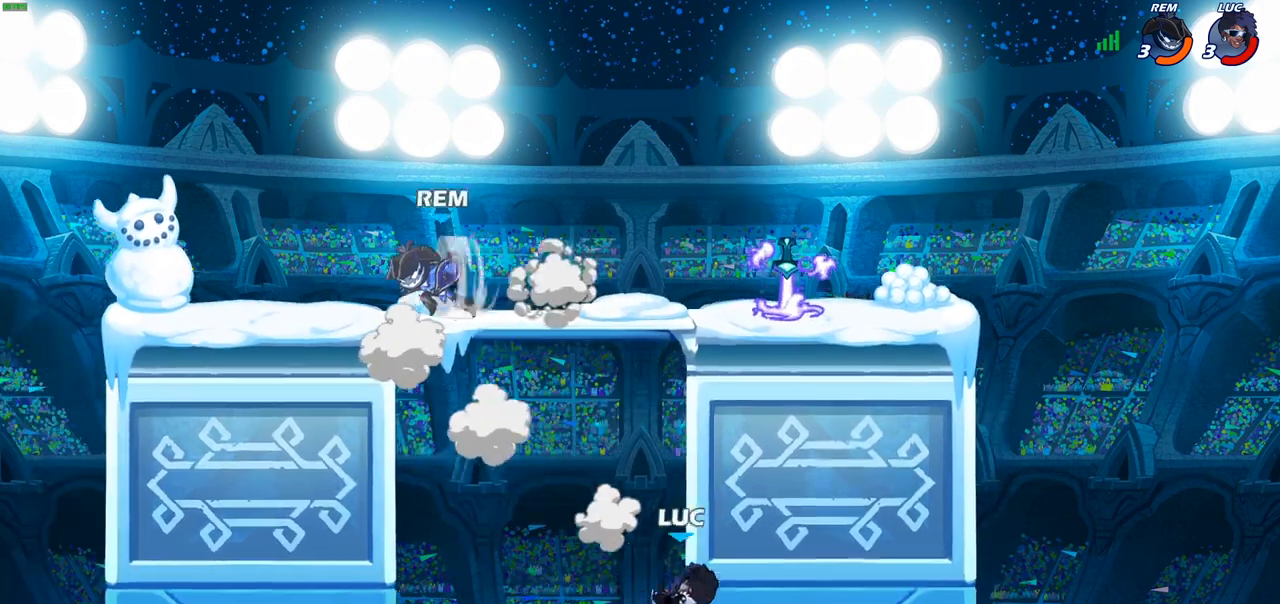
{"buttons": [], "left_stick": "up-right", "right_stick": "center", "events": [[83, "CROSS", "down"], [117, "left_stick", "up-right"], [217, "CROSS", "up"]]}
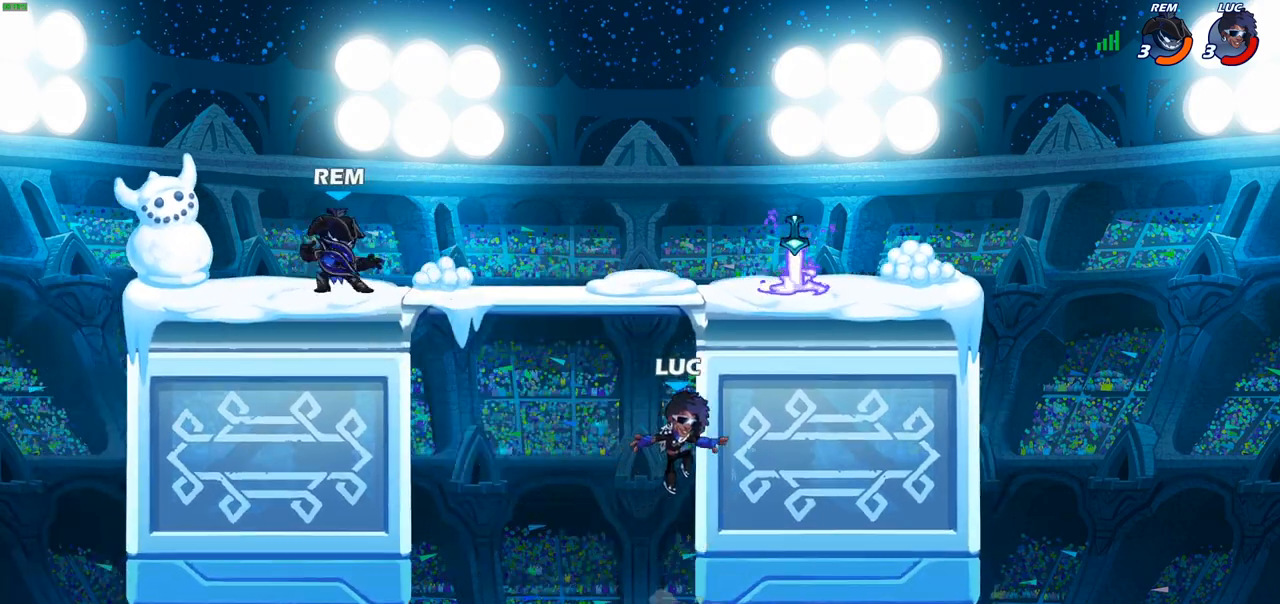
{"buttons": ["CROSS", "CIRCLE"], "left_stick": "up-left", "right_stick": "center", "events": [[183, "left_stick", "up-left"], [250, "left_stick", "down-left"], [400, "CROSS", "down"], [400, "left_stick", "up-left"], [500, "CIRCLE", "down"]]}